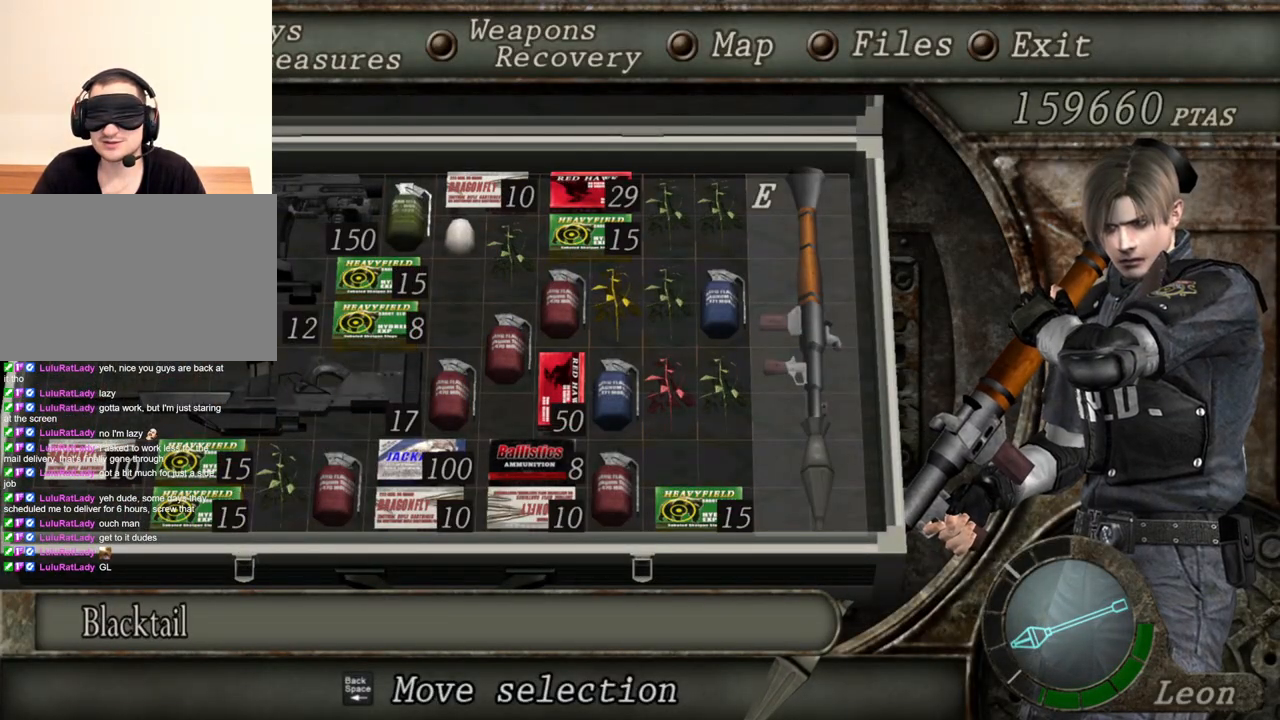
Gameplay with keyboard and mouse; each line is a JSON object with the keys and mouse buttons held at the frame after it. "events" lists presses ("down") and releases ("up") of "1", "2", "3", "4", "5", "a", "alt", "b", "c", "ctrl", "d", "e", "f", "g", "q", "r", "s", "shift", "space", "t", "tab", "tilde", "v", "w", "x", "z", "mouse_left", "mouse_wheel", "mouse_right", "mouse_mb4" and "mouse_mb5" between this image and that frame as [ms after this image, input, new state], when the widget could be followed in between. "mouse_left", "mouse_wheel", "mouse_right", "mouse_mb4", "mouse_mb5" = the "left", "wheel", "right", "mb4", "mb5" buttons of the "mouse" list. No other keys are recorded. "wheel" means that the mouse wheel is clicked or scrolled. Mouse movement is not recorded.
{"keys": [], "mouse": ["right"], "events": []}
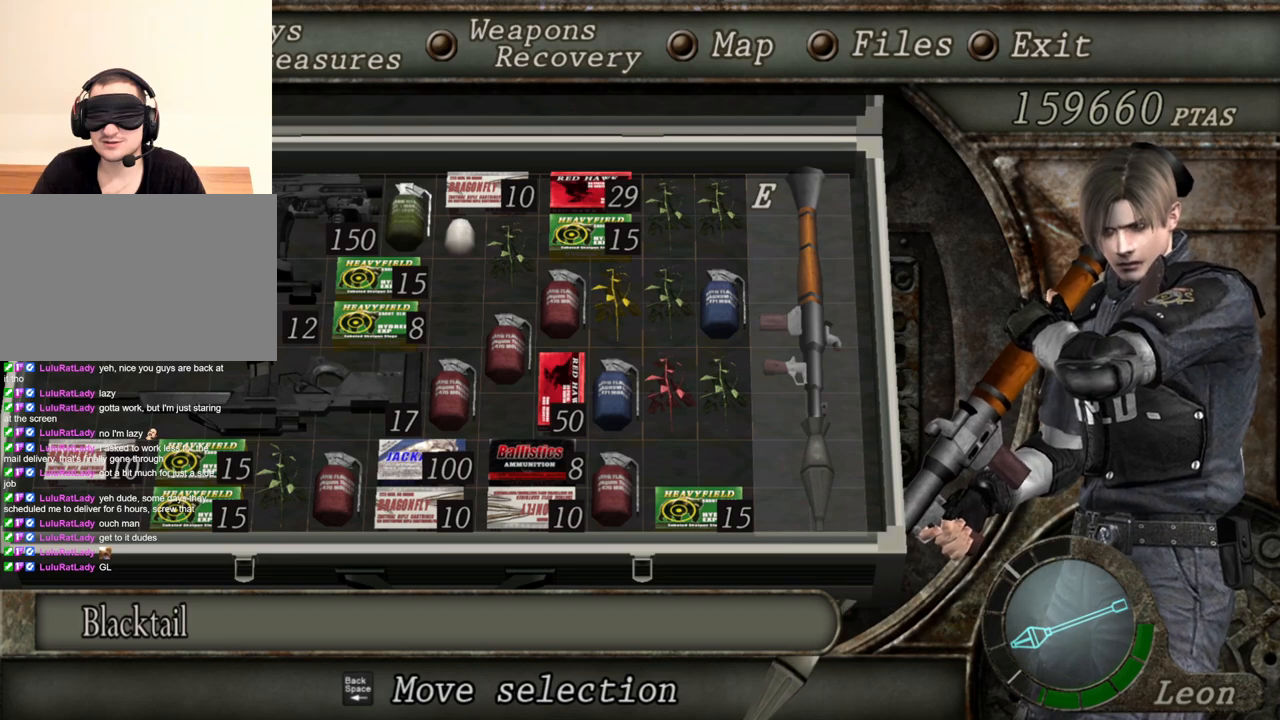
{"keys": [], "mouse": ["right"], "events": []}
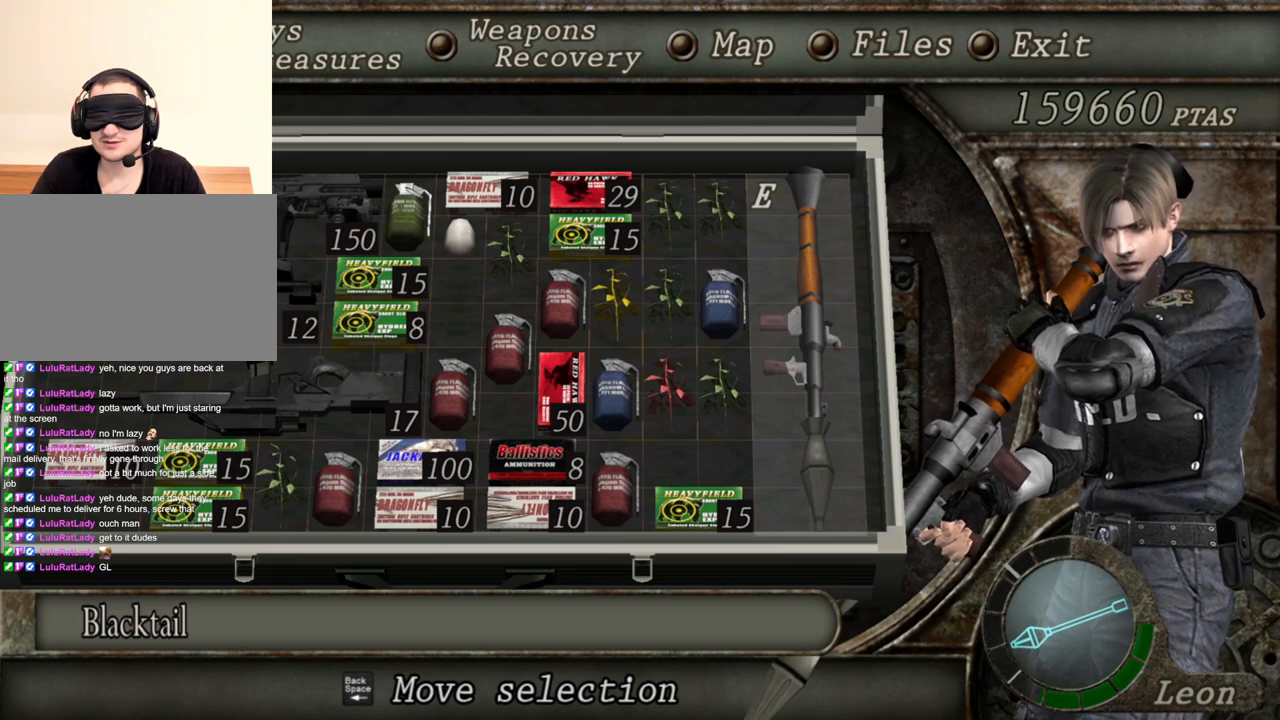
{"keys": [], "mouse": ["right"], "events": []}
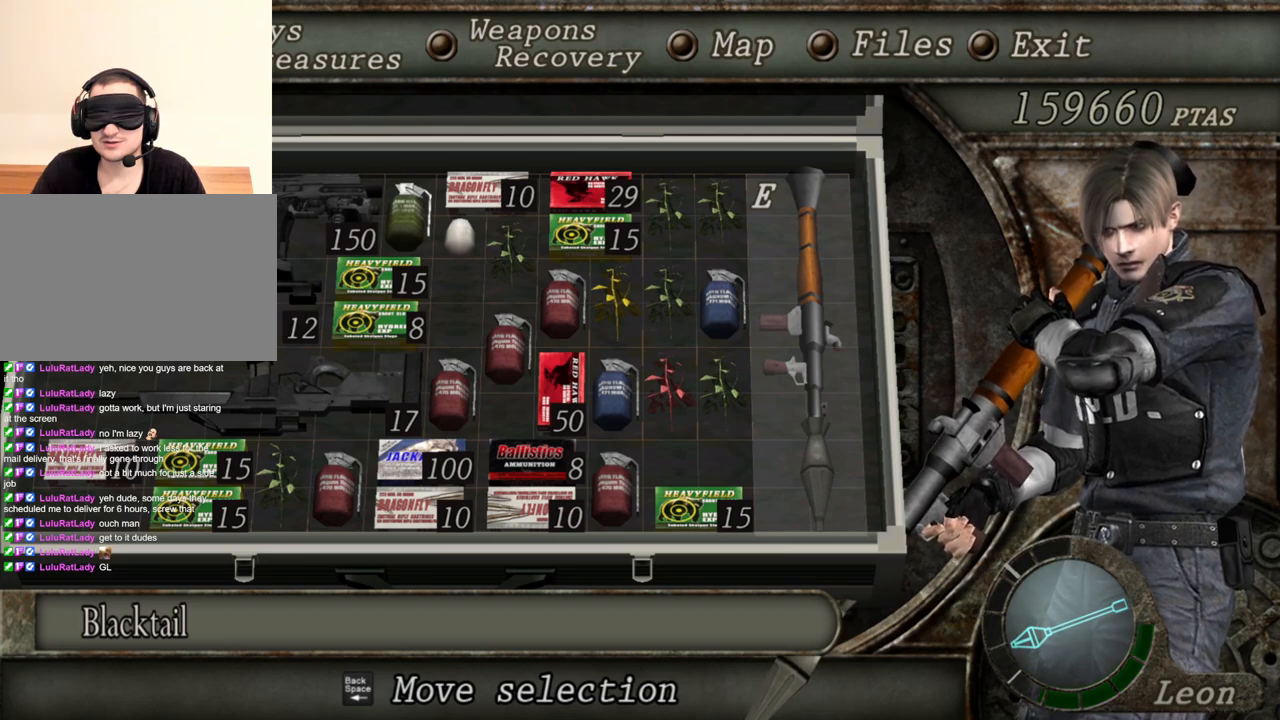
{"keys": [], "mouse": ["right"], "events": [[300, "tab", "down"], [467, "tab", "up"]]}
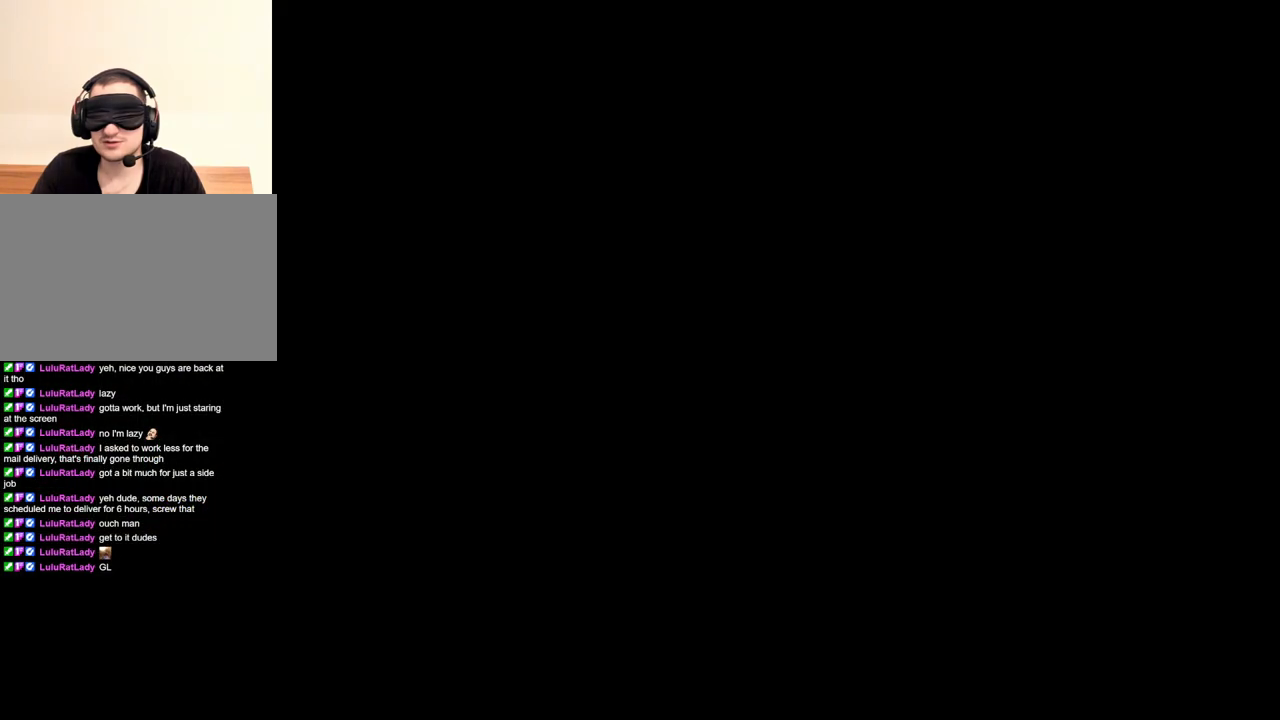
{"keys": [], "mouse": ["right"], "events": []}
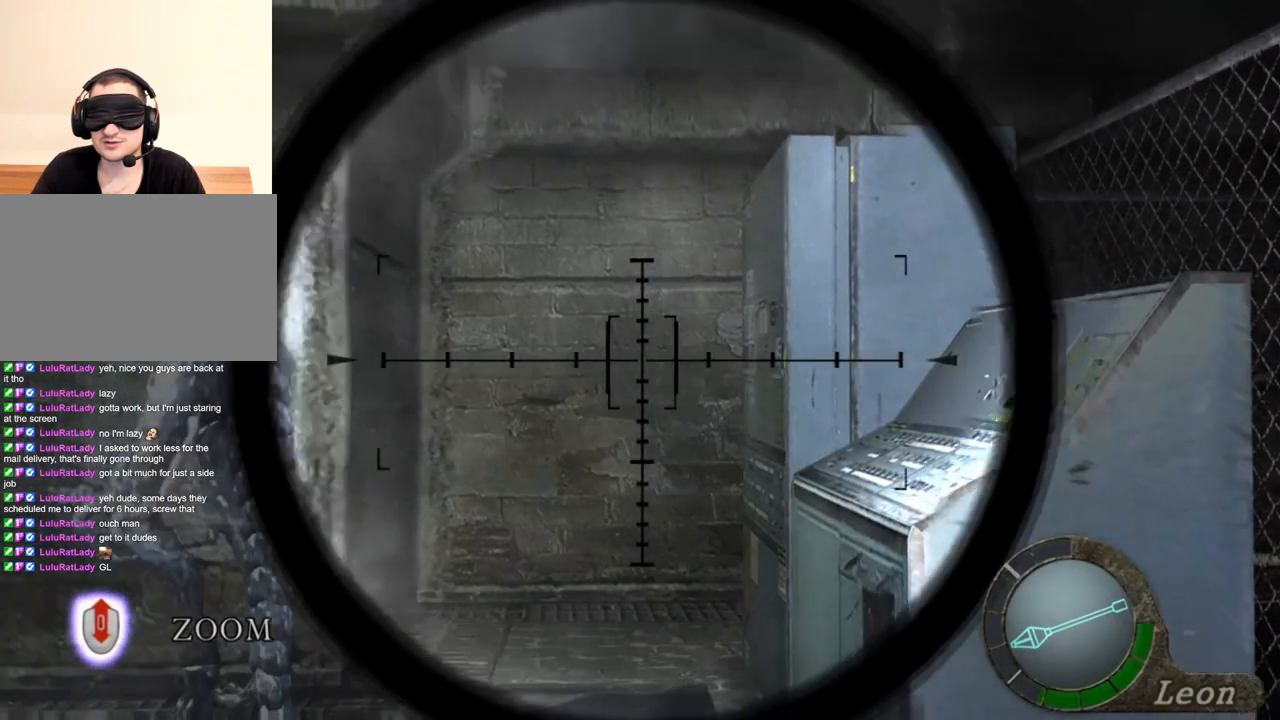
{"keys": [], "mouse": ["right"], "events": [[267, "tab", "down"], [367, "tab", "up"]]}
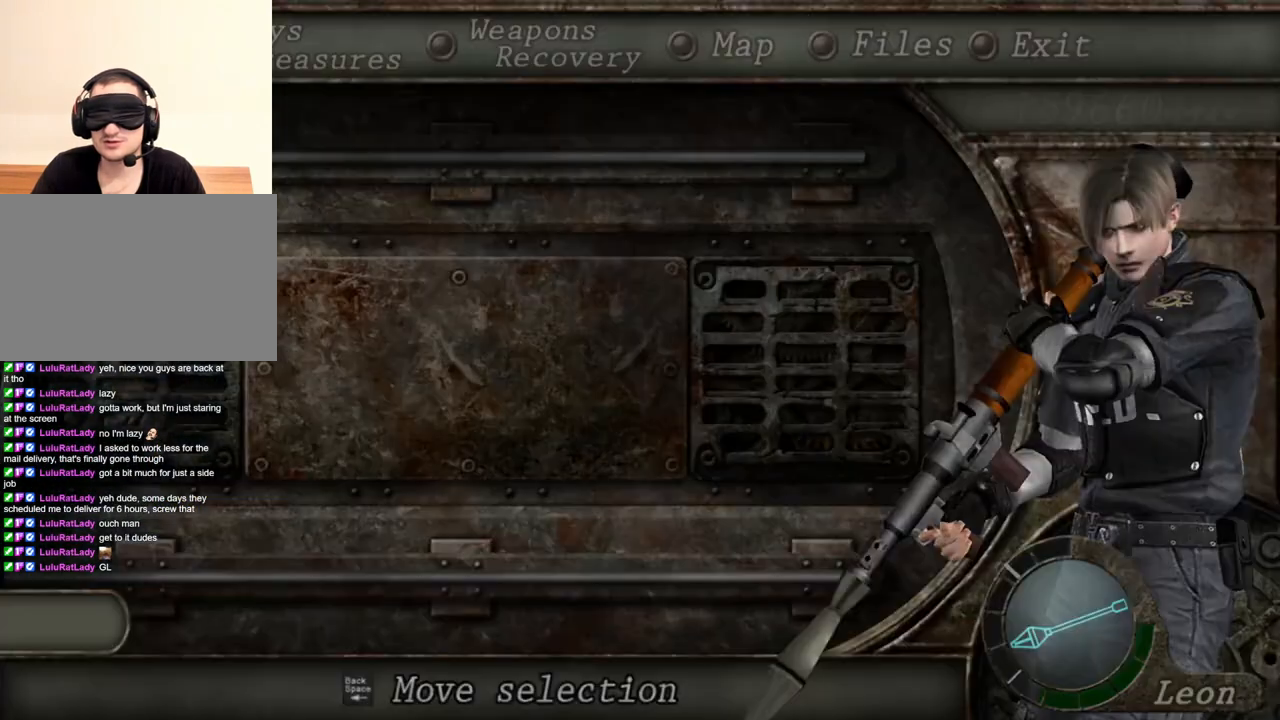
{"keys": [], "mouse": ["right"], "events": []}
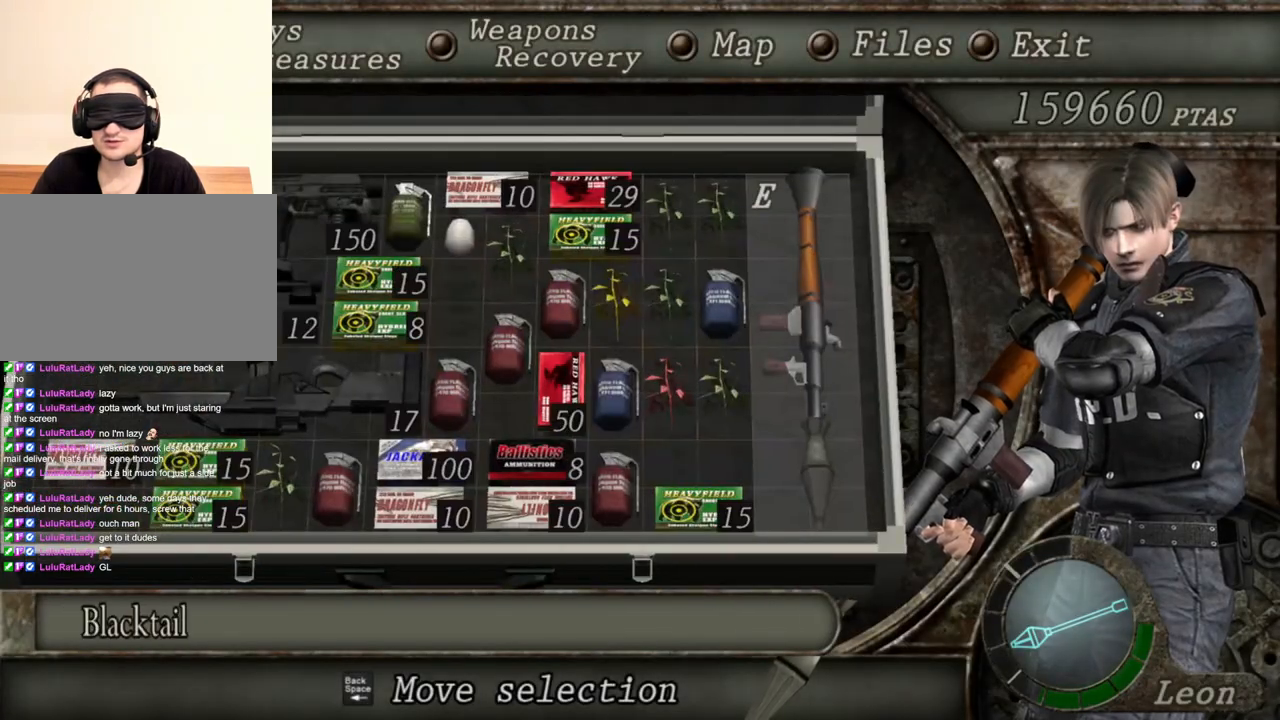
{"keys": [], "mouse": ["right"], "events": []}
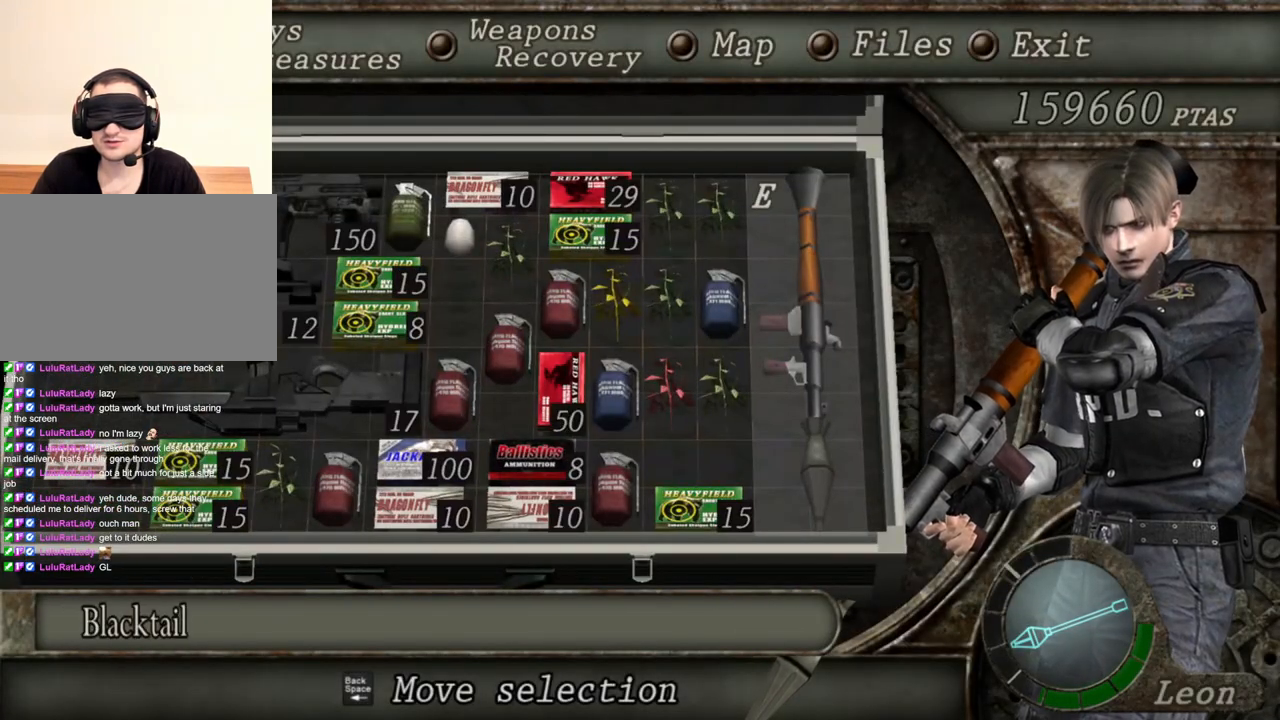
{"keys": [], "mouse": ["right"], "events": []}
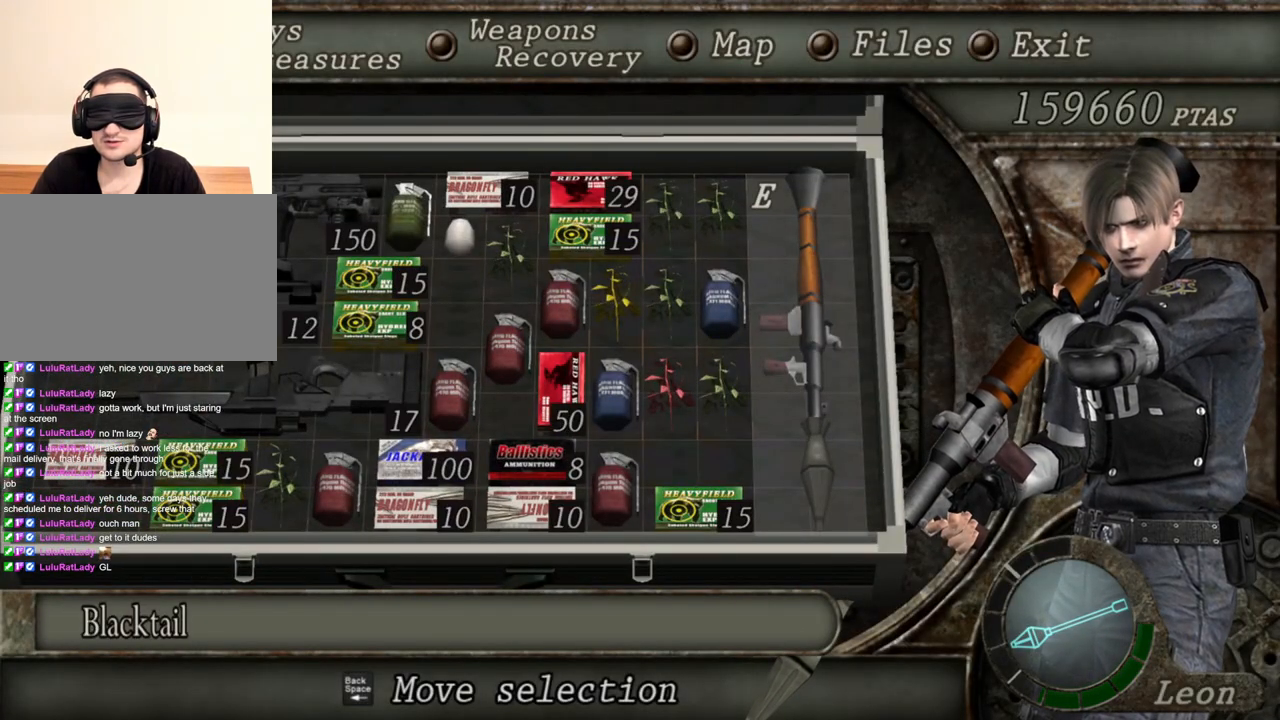
{"keys": [], "mouse": ["right"], "events": []}
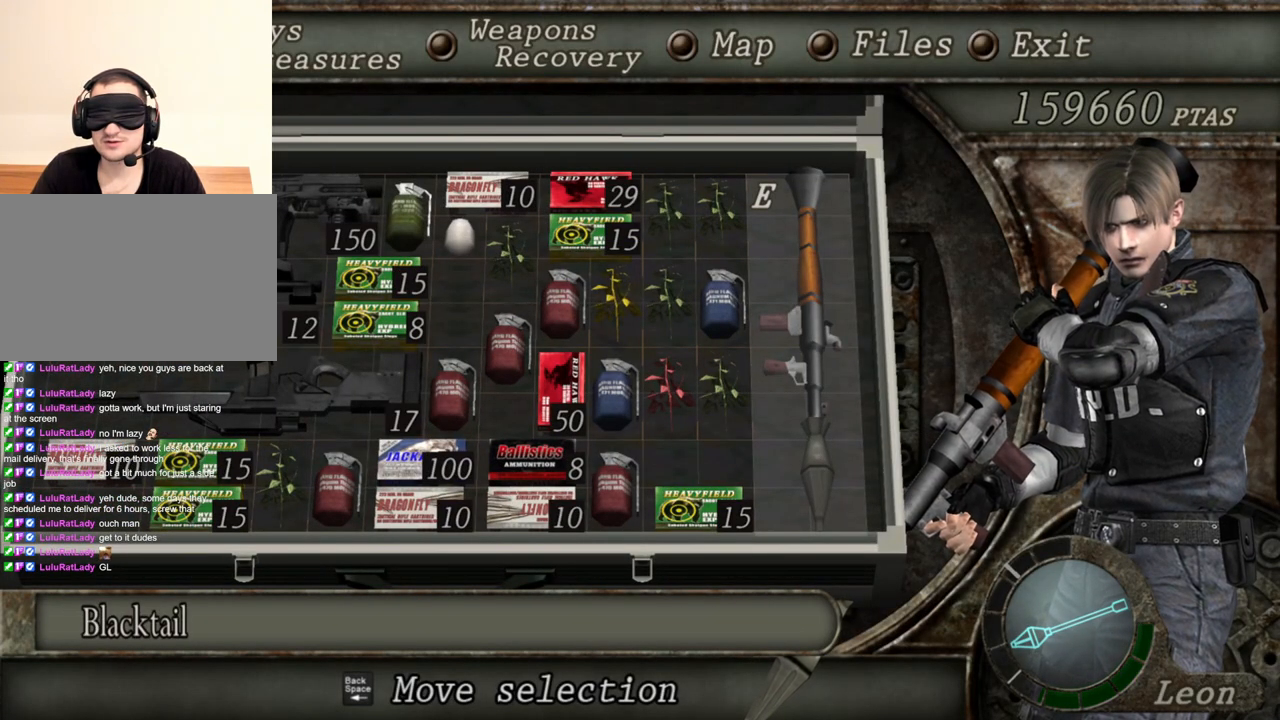
{"keys": [], "mouse": ["right"], "events": []}
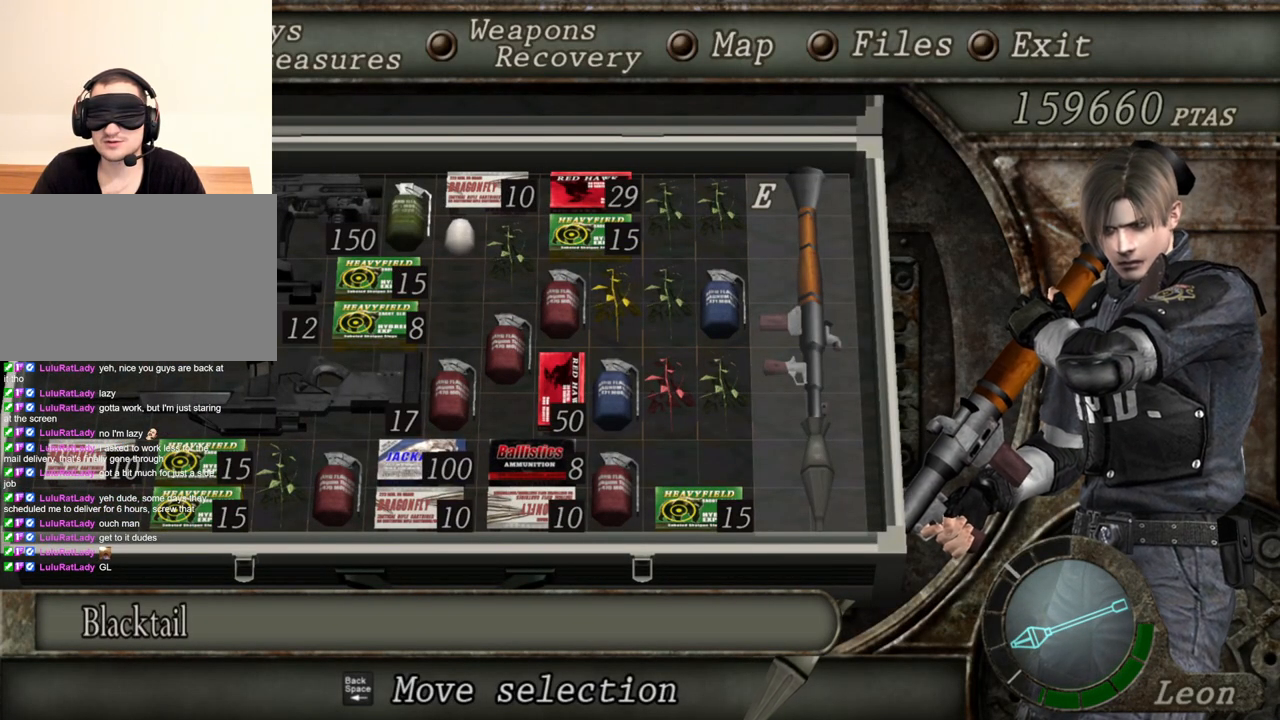
{"keys": [], "mouse": ["right"], "events": []}
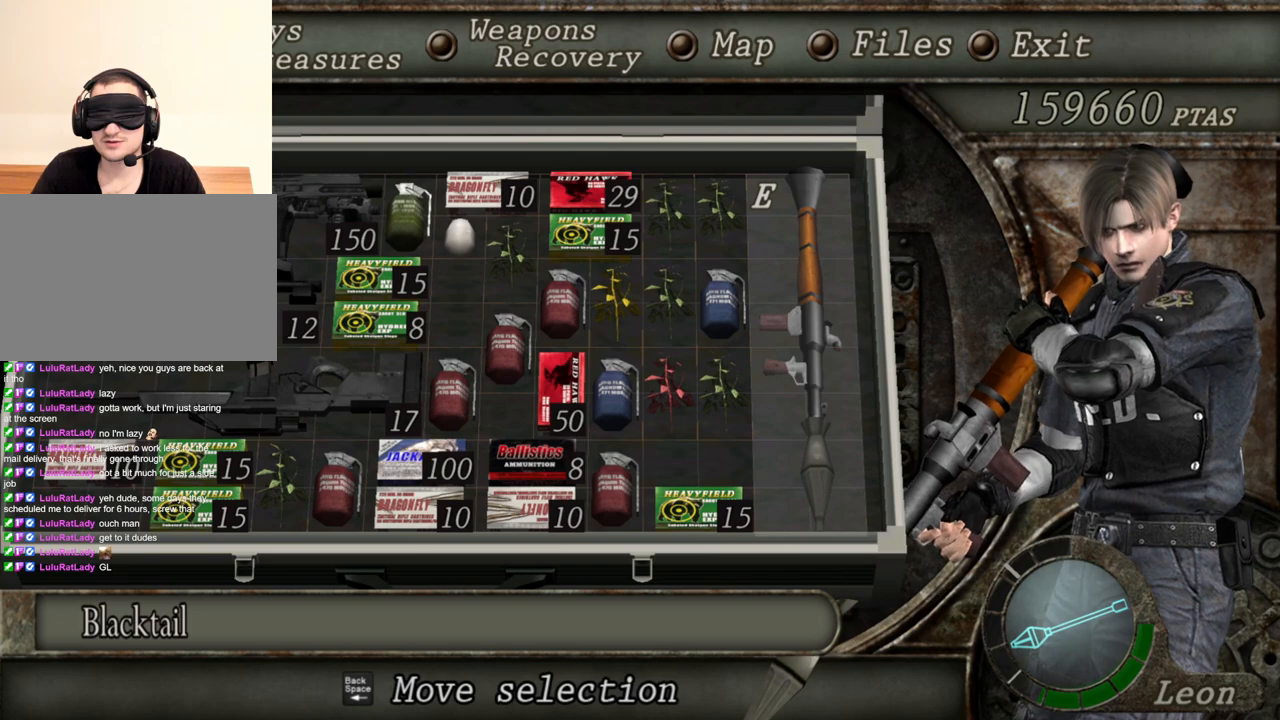
{"keys": [], "mouse": ["right"], "events": []}
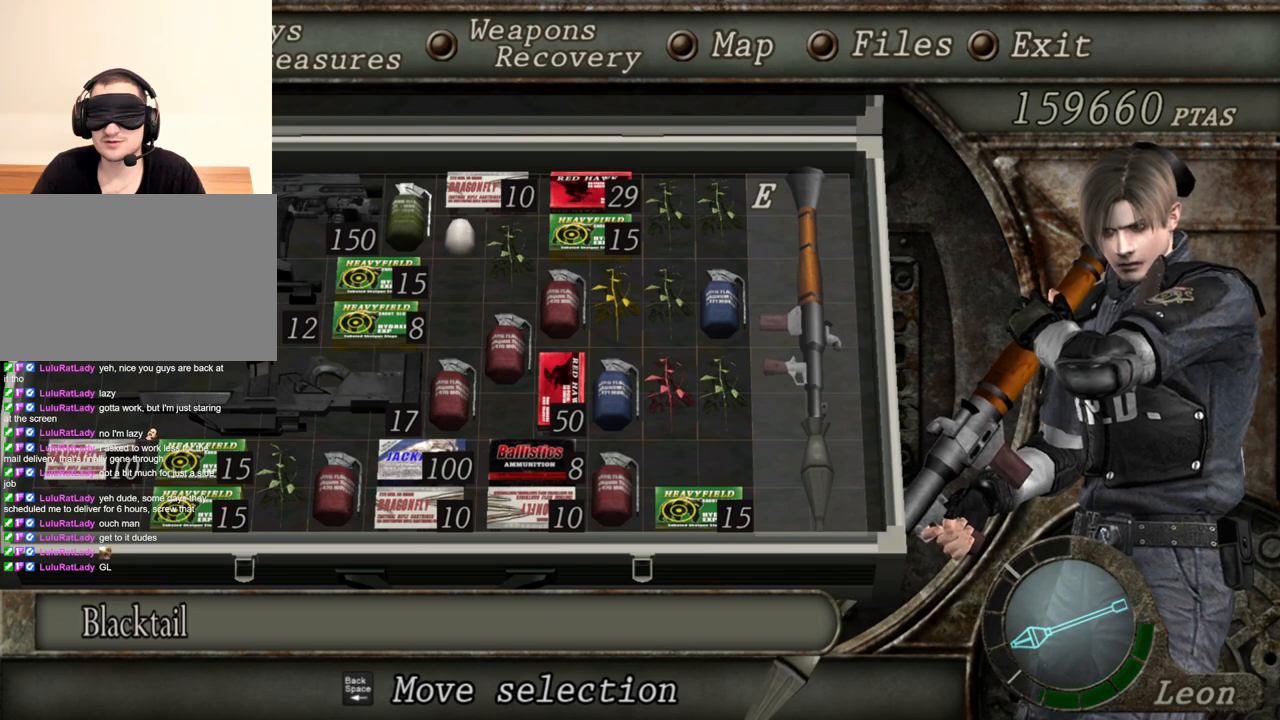
{"keys": [], "mouse": ["right"], "events": []}
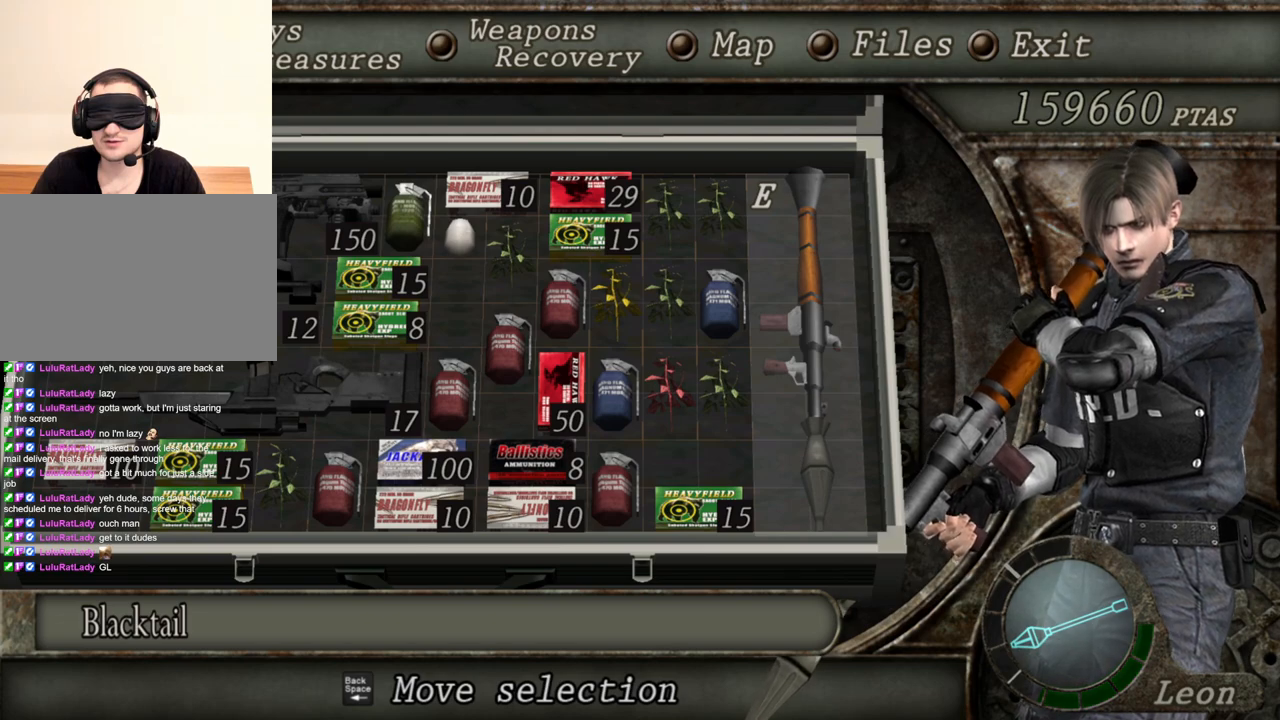
{"keys": [], "mouse": ["right"], "events": [[34, "tab", "down"], [167, "tab", "up"]]}
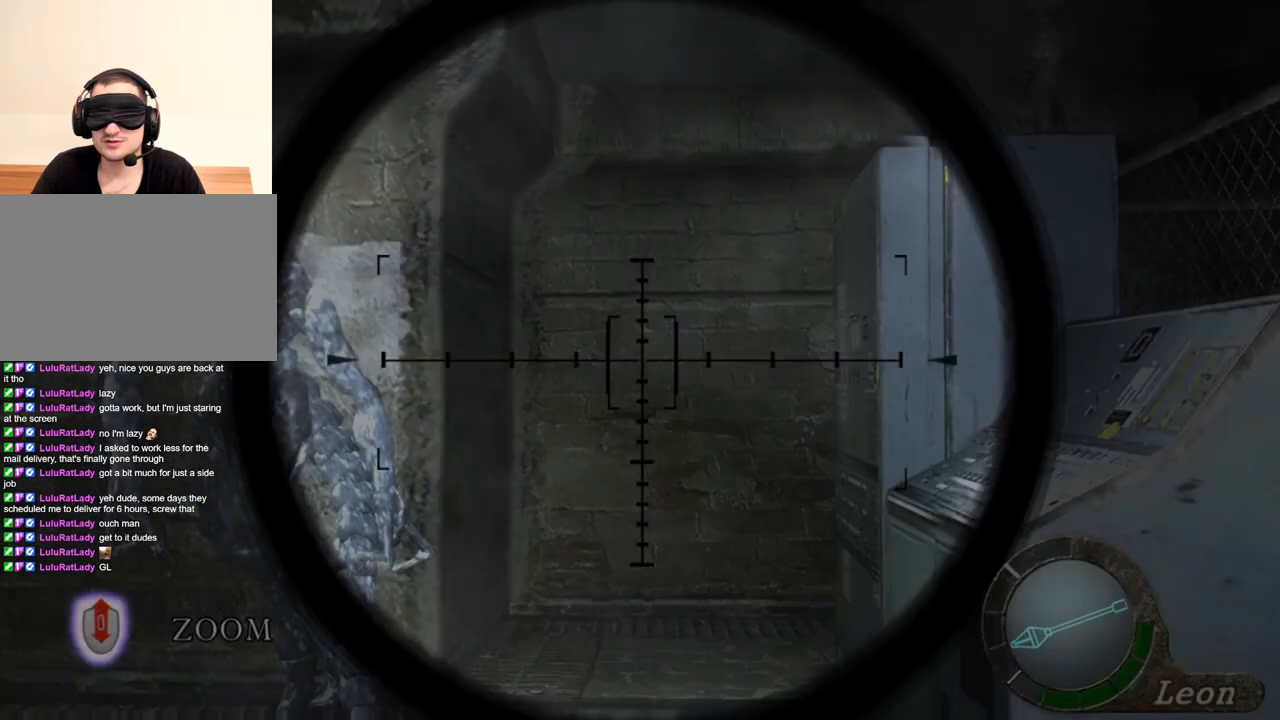
{"keys": [], "mouse": ["right"], "events": [[267, "tab", "down"], [434, "tab", "up"]]}
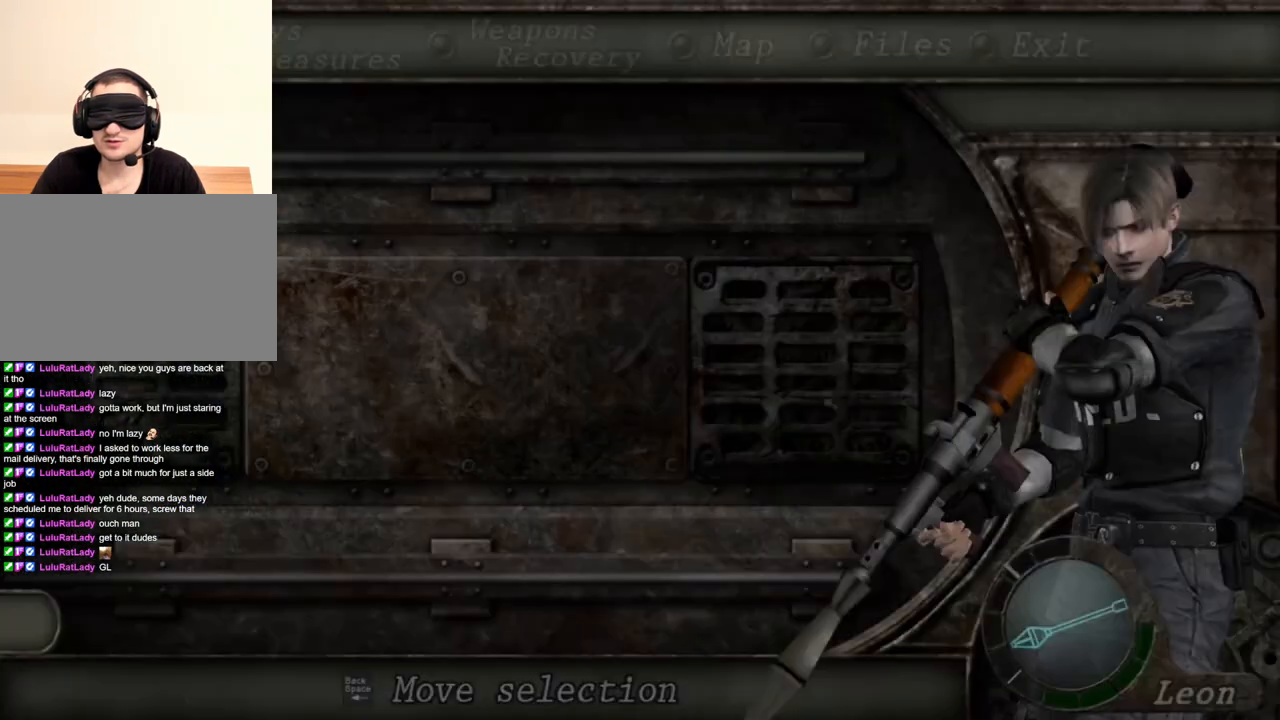
{"keys": [], "mouse": ["right"], "events": []}
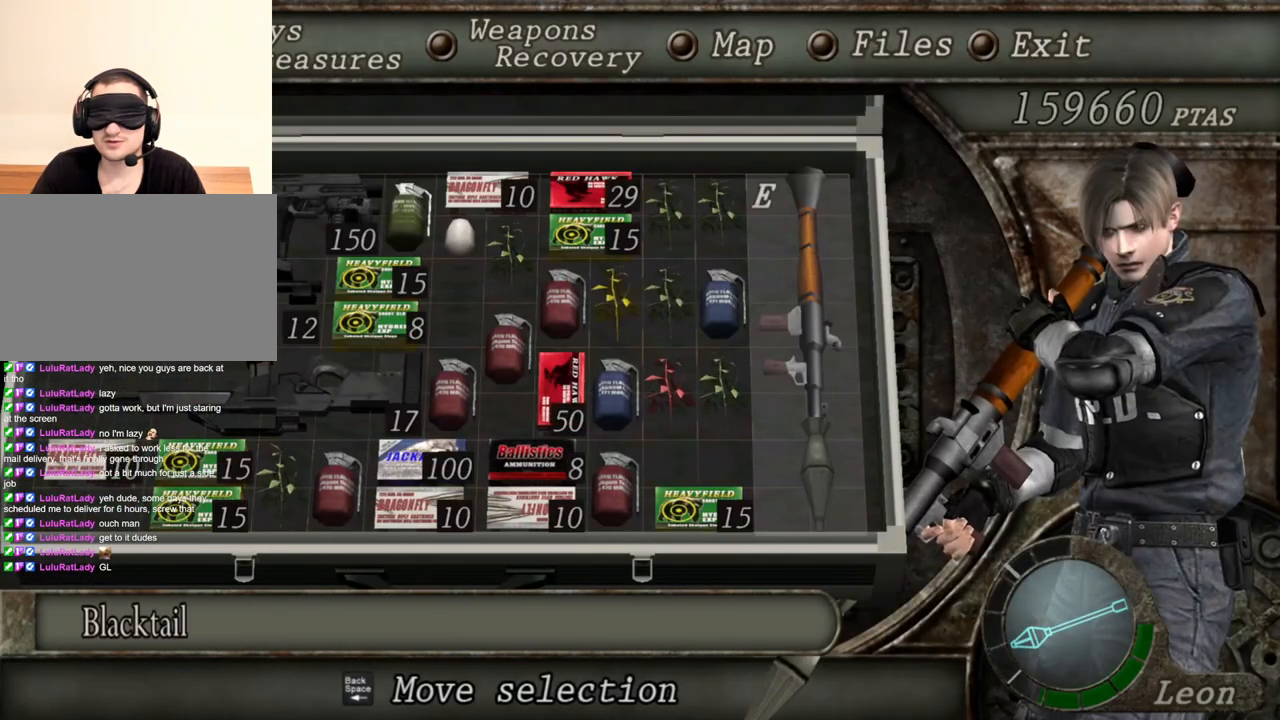
{"keys": [], "mouse": ["right"], "events": []}
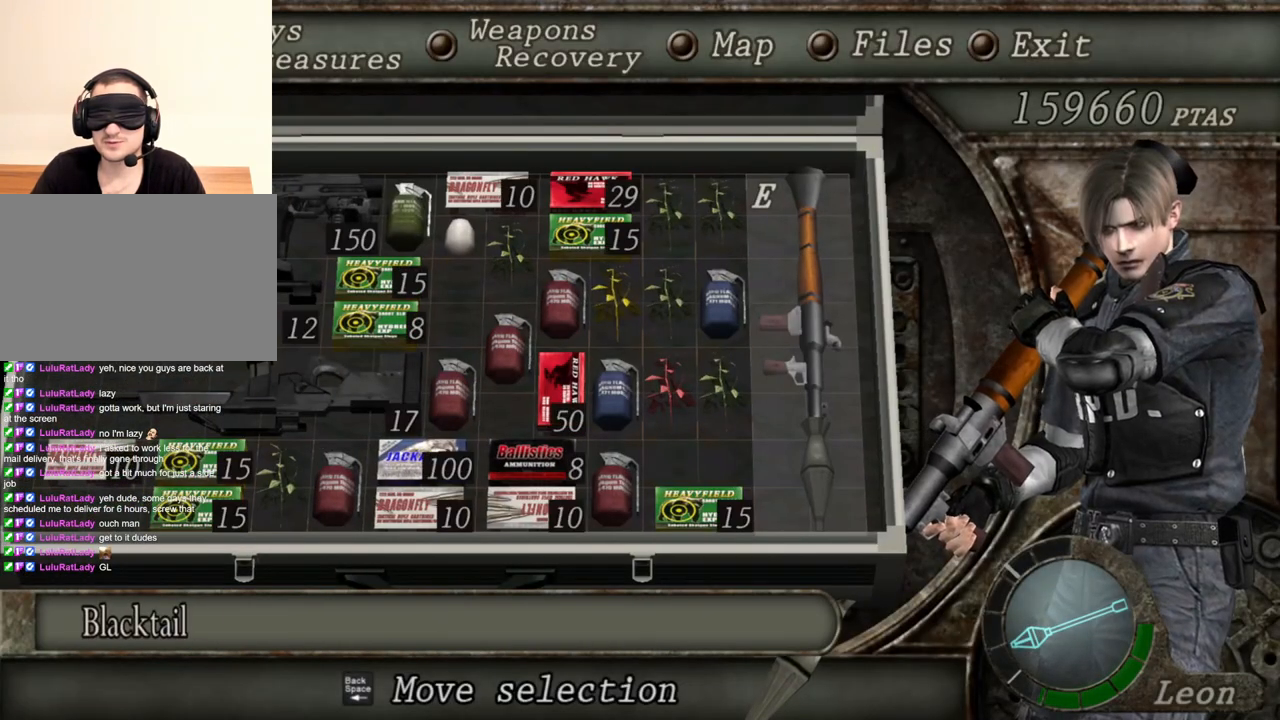
{"keys": [], "mouse": ["right"], "events": []}
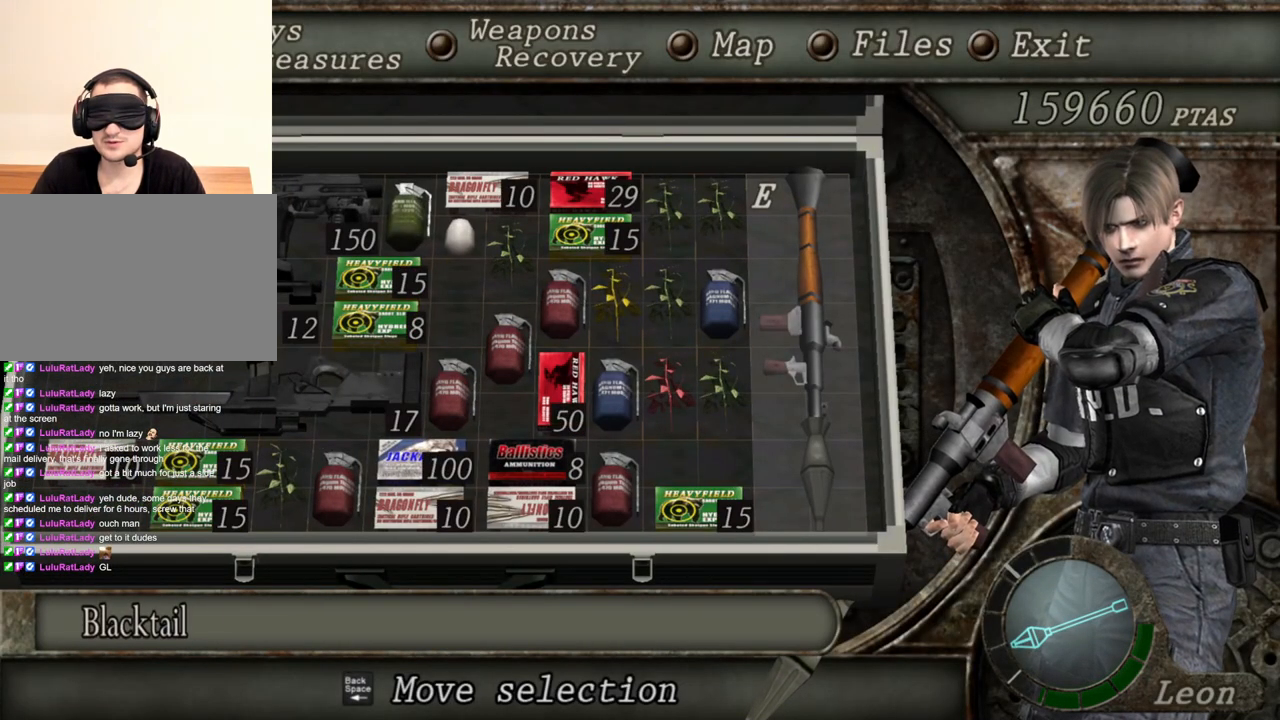
{"keys": [], "mouse": ["right"], "events": []}
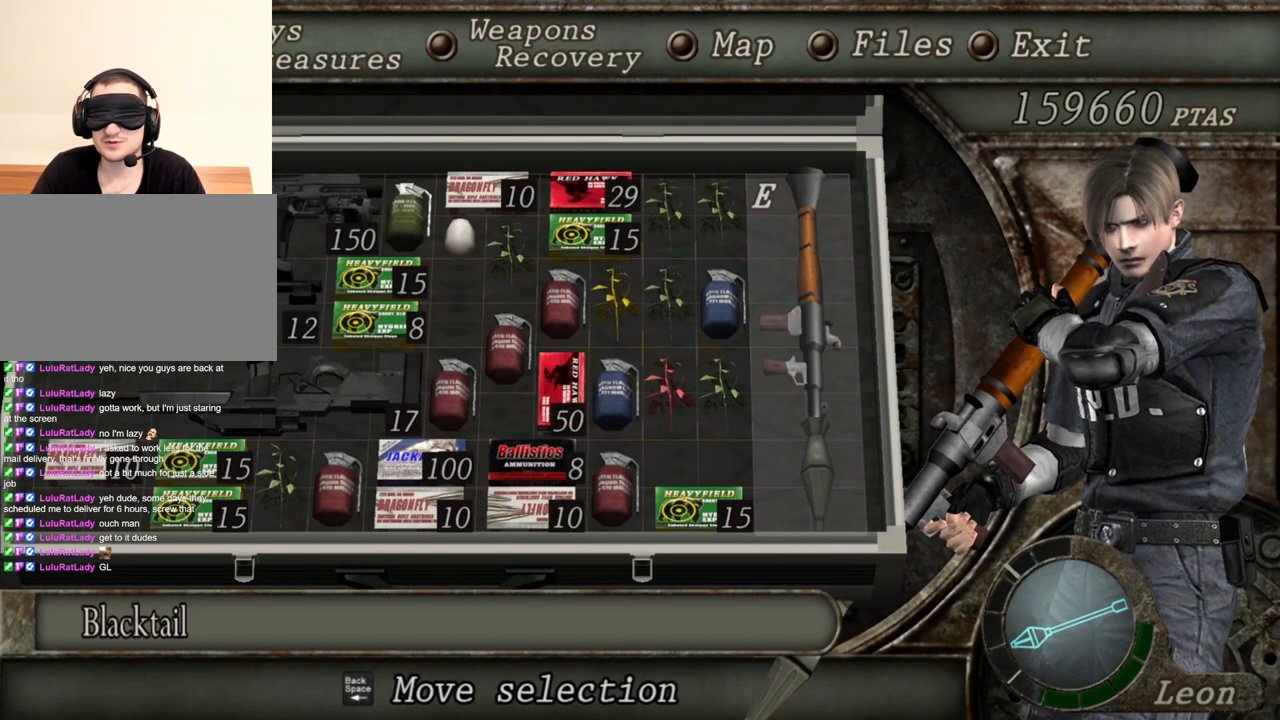
{"keys": [], "mouse": ["right"], "events": []}
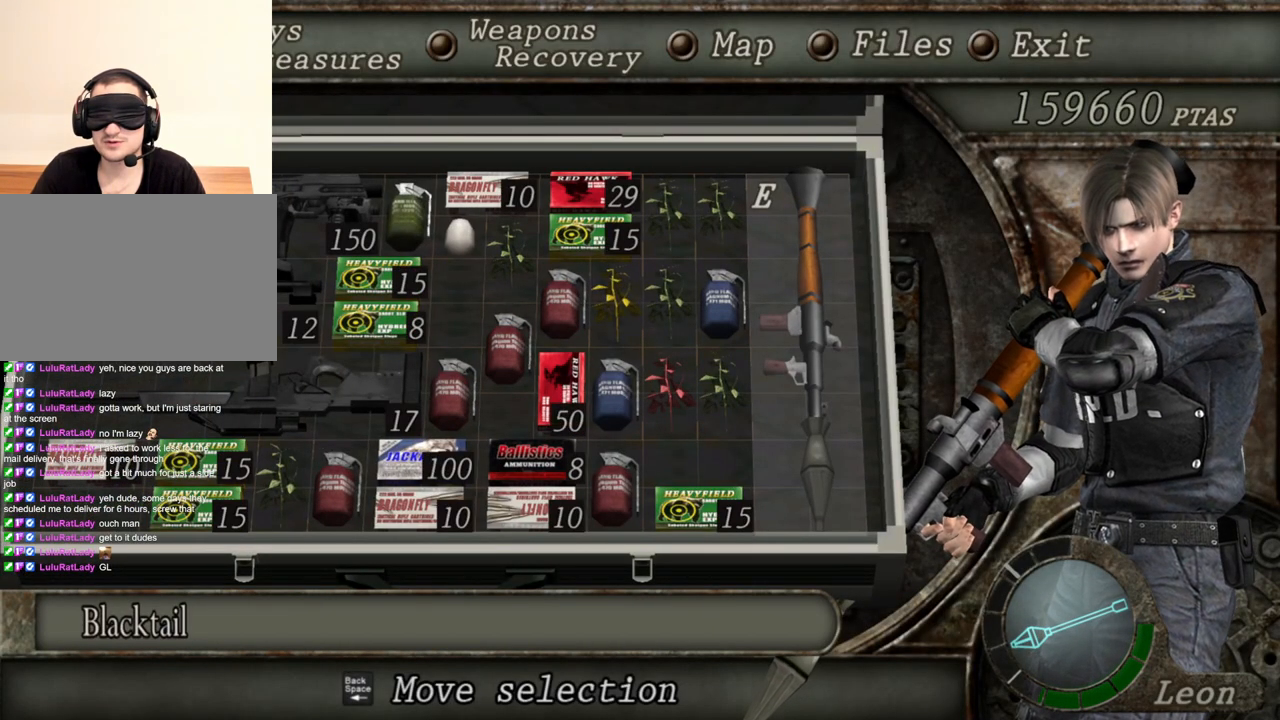
{"keys": ["tab"], "mouse": ["right"], "events": [[467, "tab", "down"]]}
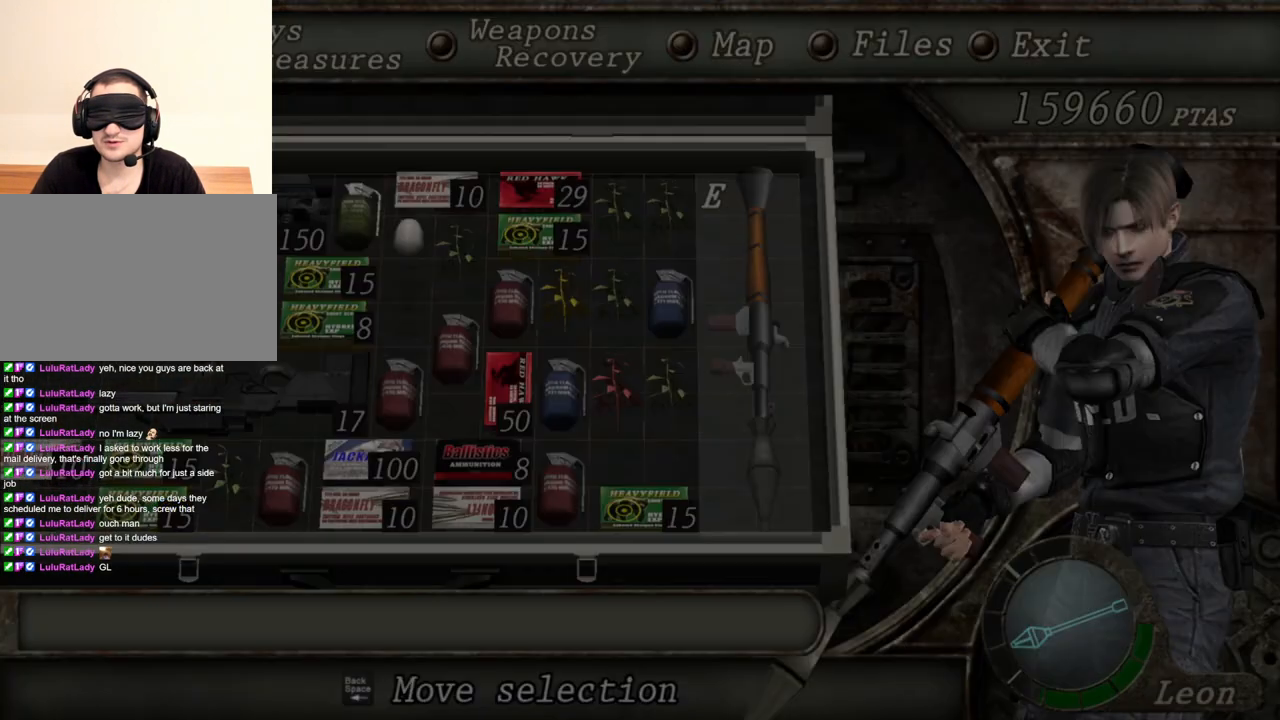
{"keys": [], "mouse": ["right"], "events": [[100, "tab", "up"]]}
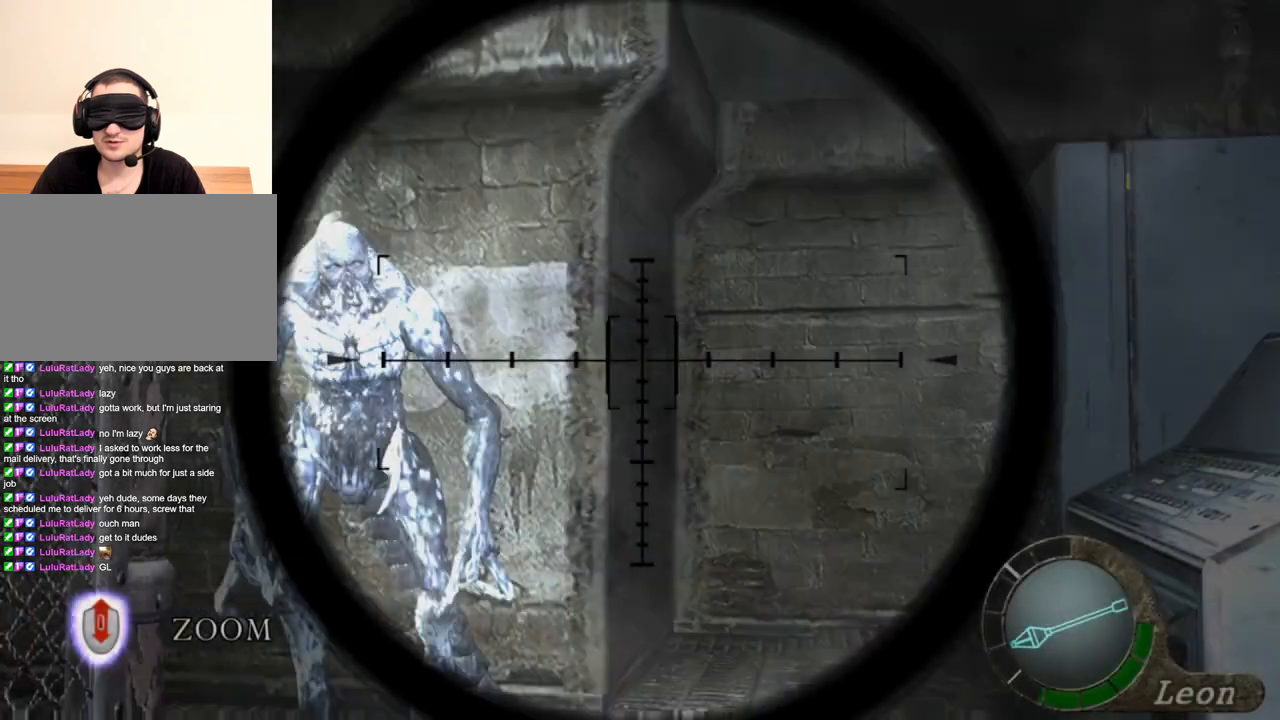
{"keys": [], "mouse": ["right"], "events": [[267, "tab", "down"], [367, "tab", "up"]]}
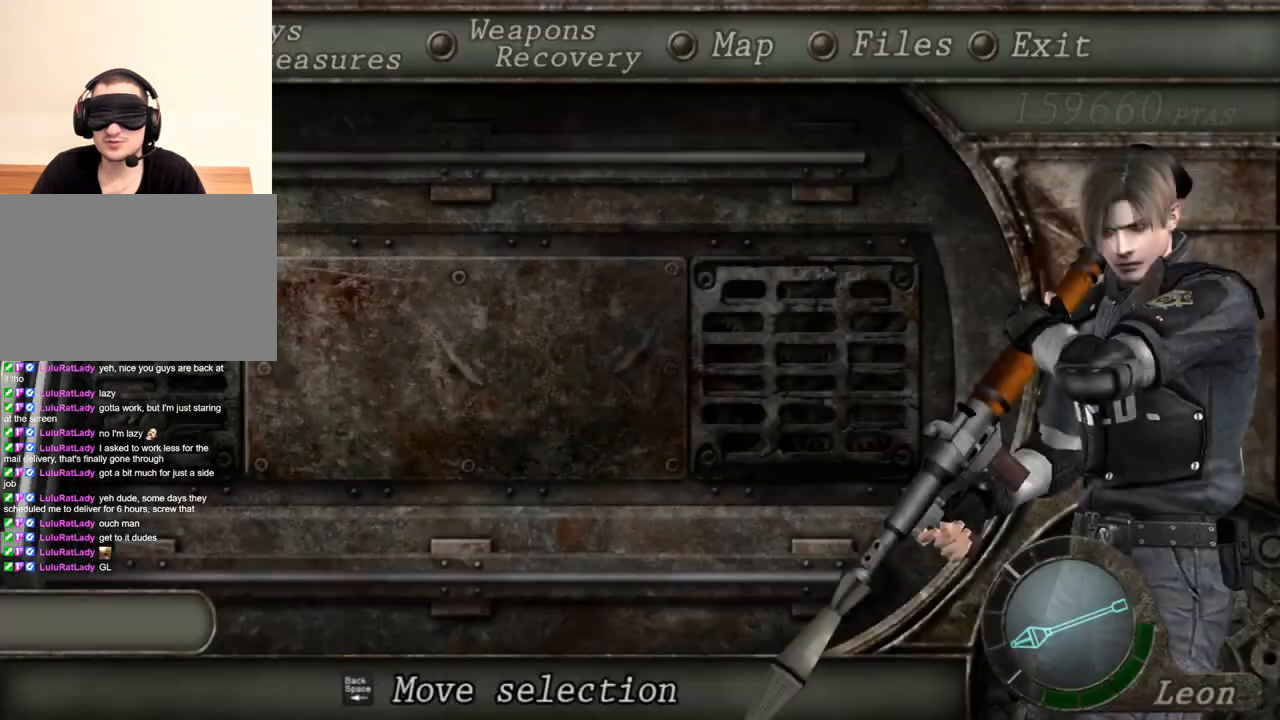
{"keys": [], "mouse": ["right"], "events": []}